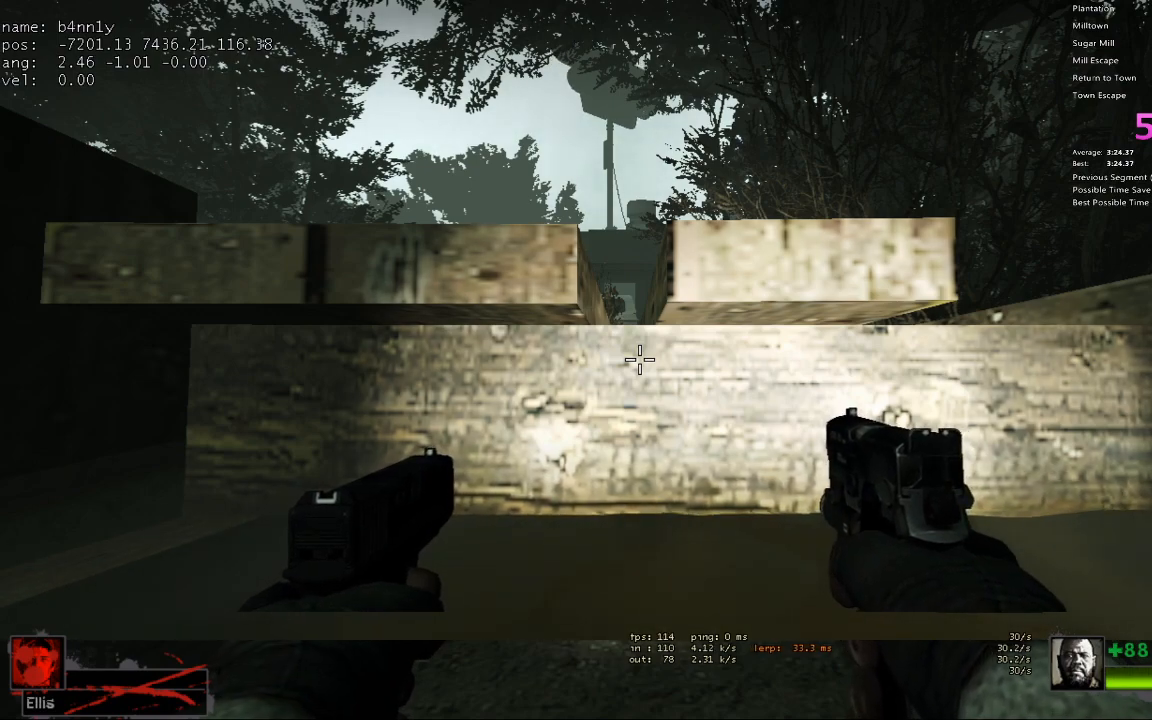
Gameplay with keyboard; each line is a JSON object with the keys held at the frame after it. "events" lists presses ("down") and releases ("up") of "1", "2", "3", "4", "5", "a", "alt", "c", "caps_lock", "ctrl", "d", "e", "f", "g", "q", "r", "s", "shift", "space", "t", "tab", "v", "w", "x" and "z" between this image and that frame as [ms after this image, input, new state], when the widget could be followed in between. No other keys are recorded. Mouse input is not recorded.
{"keys": ["ctrl"], "events": []}
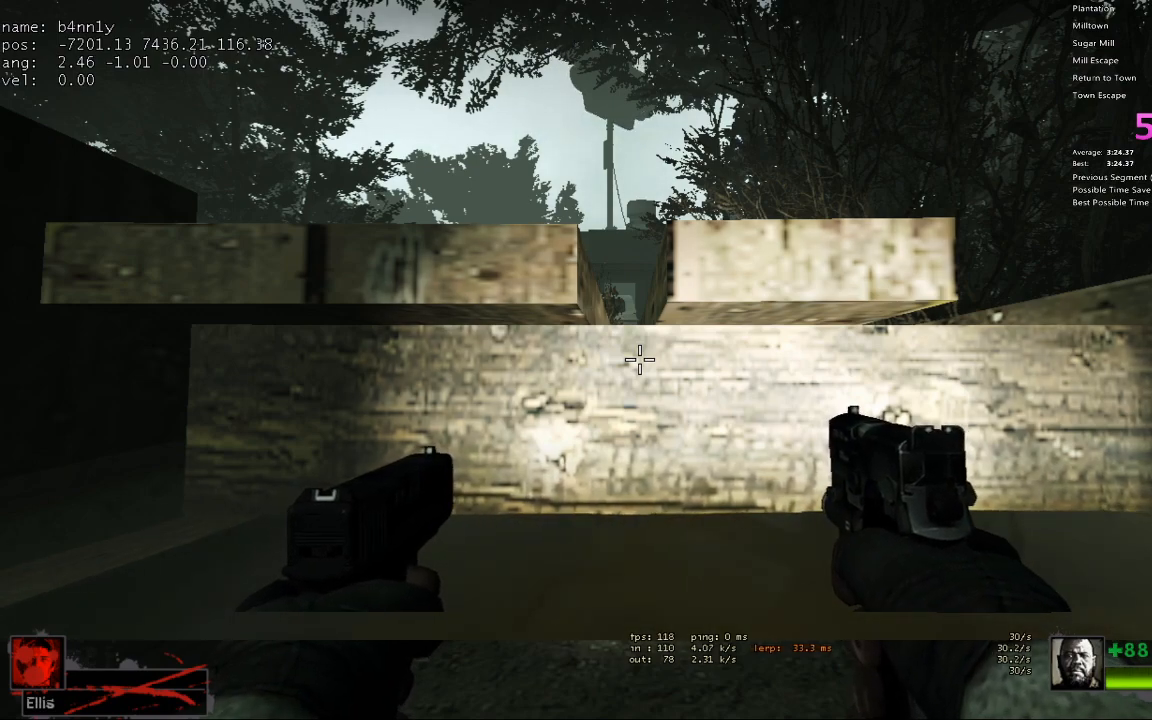
{"keys": ["ctrl"], "events": []}
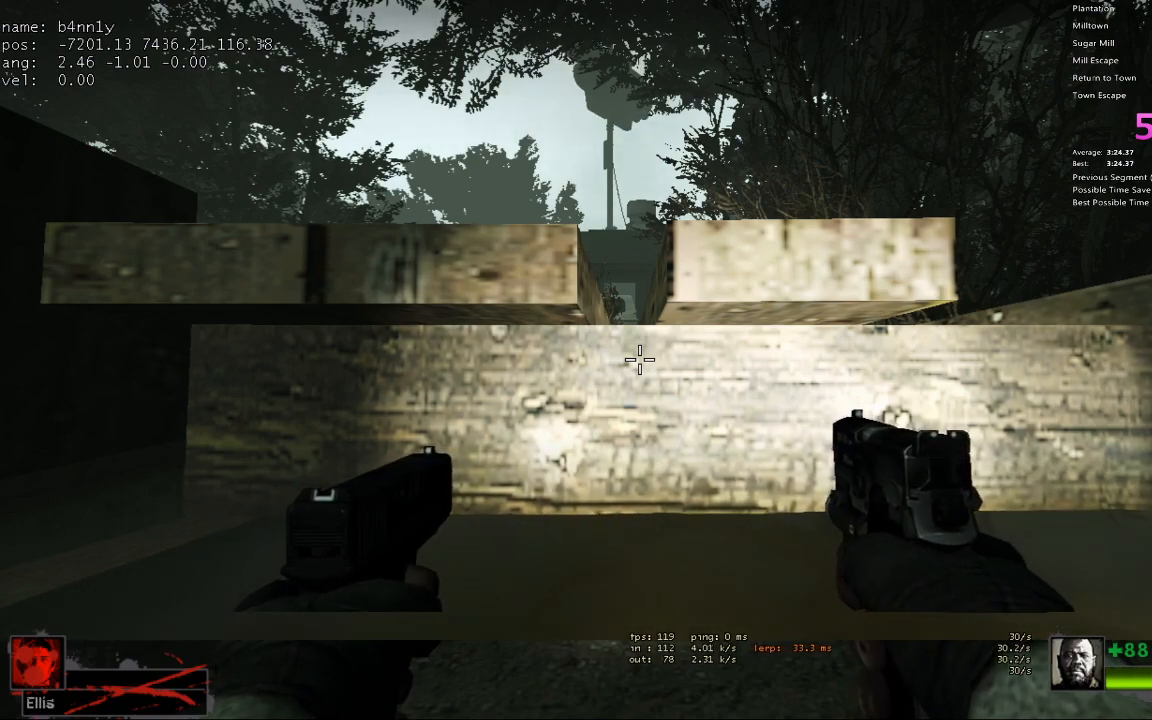
{"keys": ["ctrl"], "events": []}
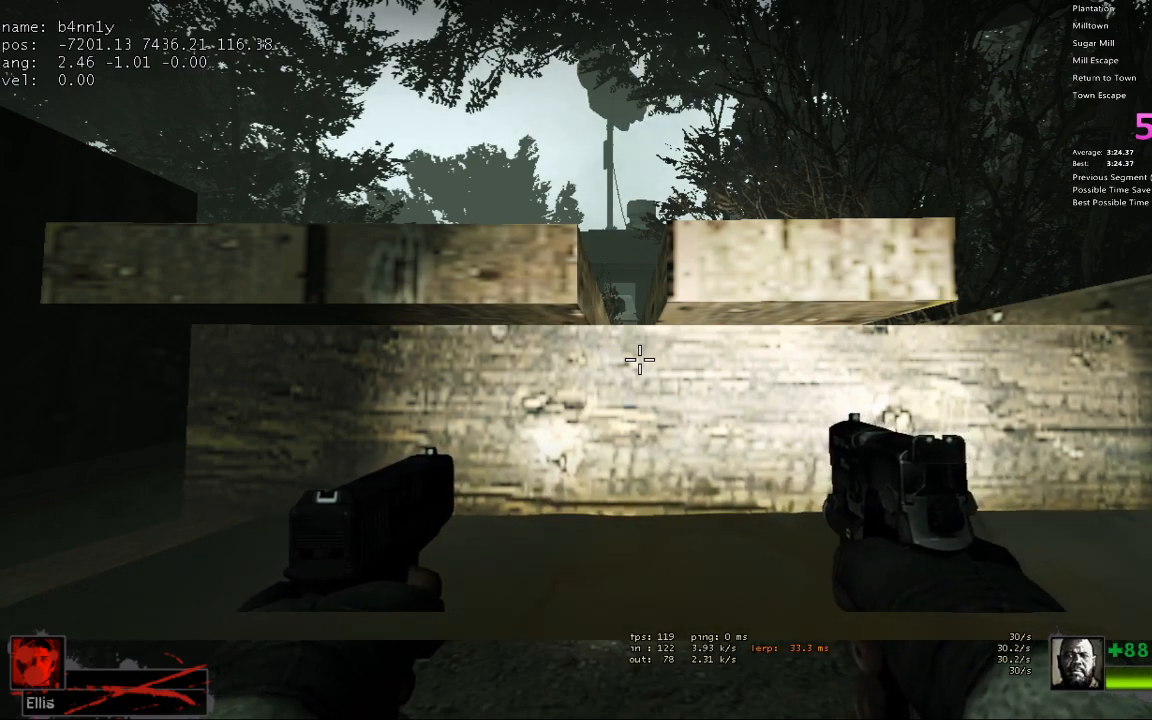
{"keys": ["ctrl"], "events": []}
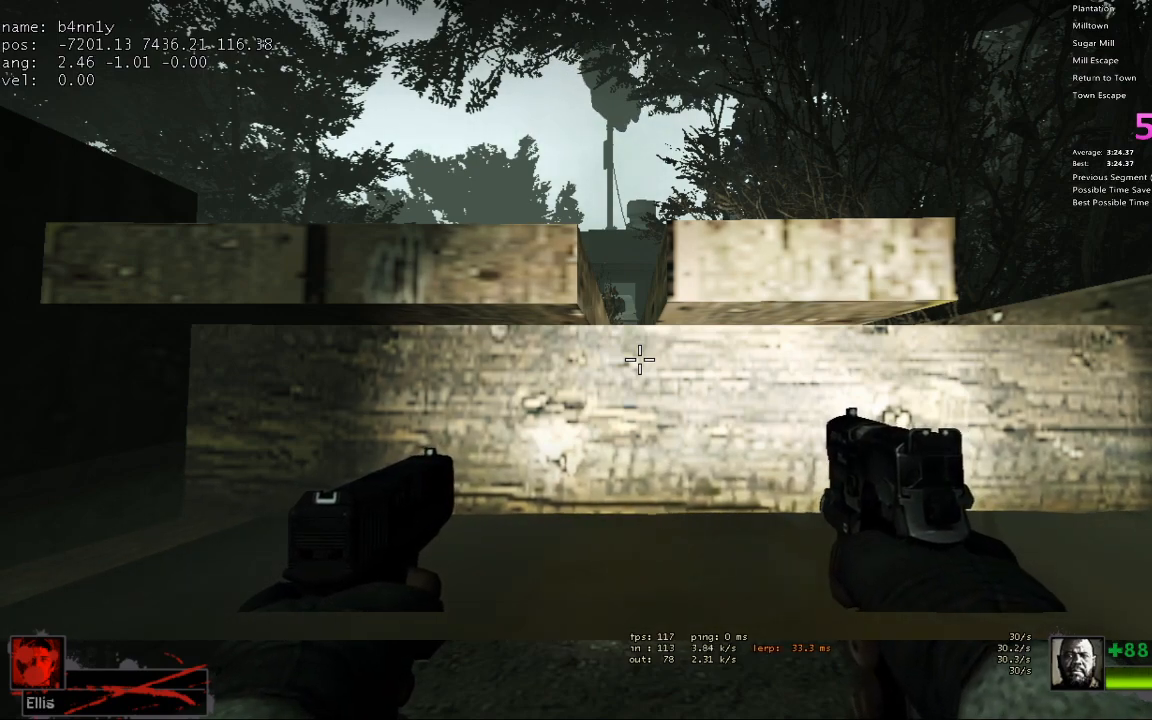
{"keys": ["ctrl"], "events": []}
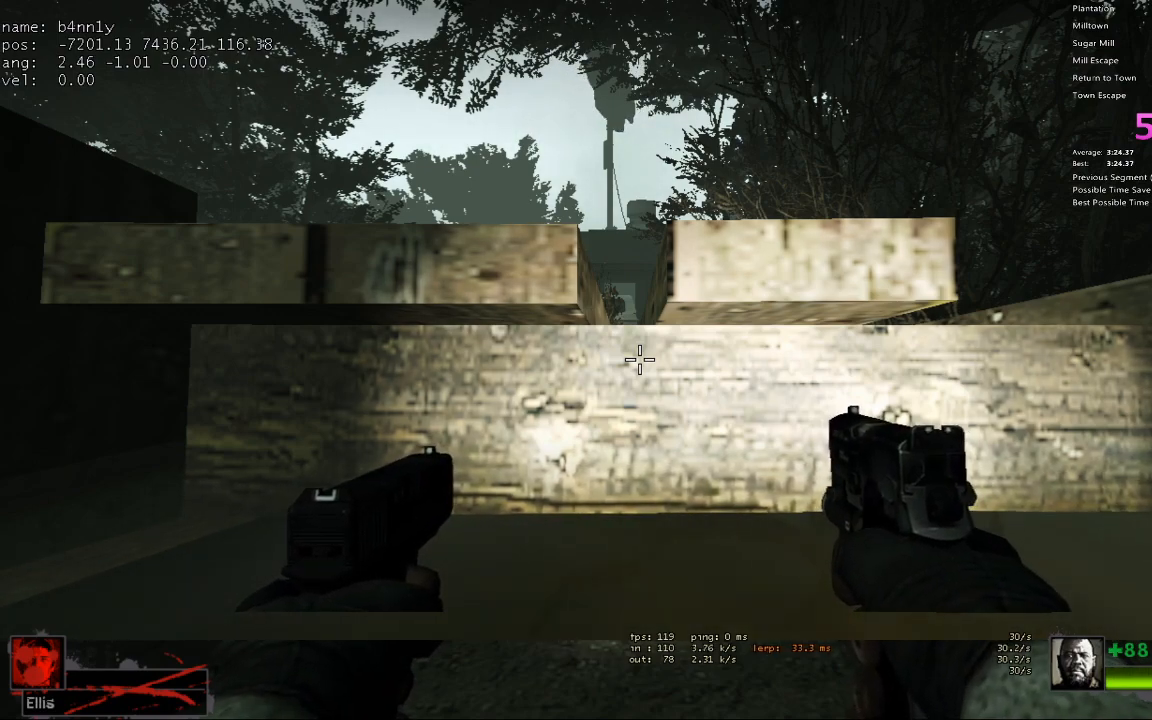
{"keys": ["ctrl"], "events": []}
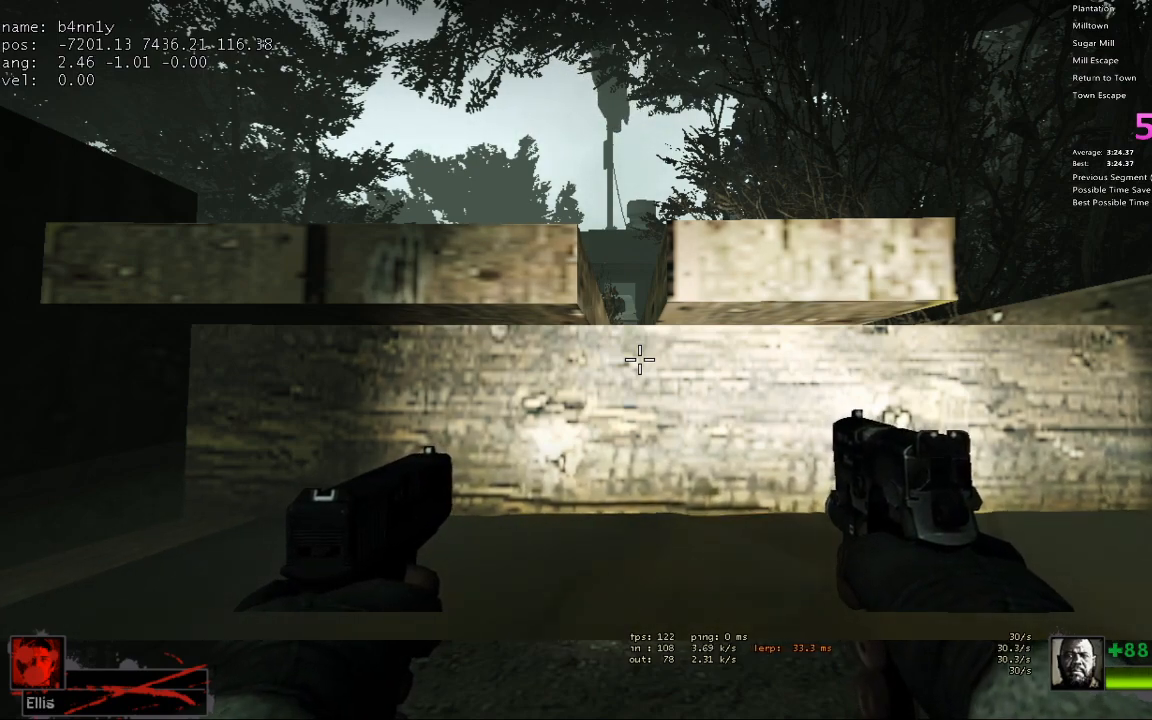
{"keys": ["ctrl"], "events": []}
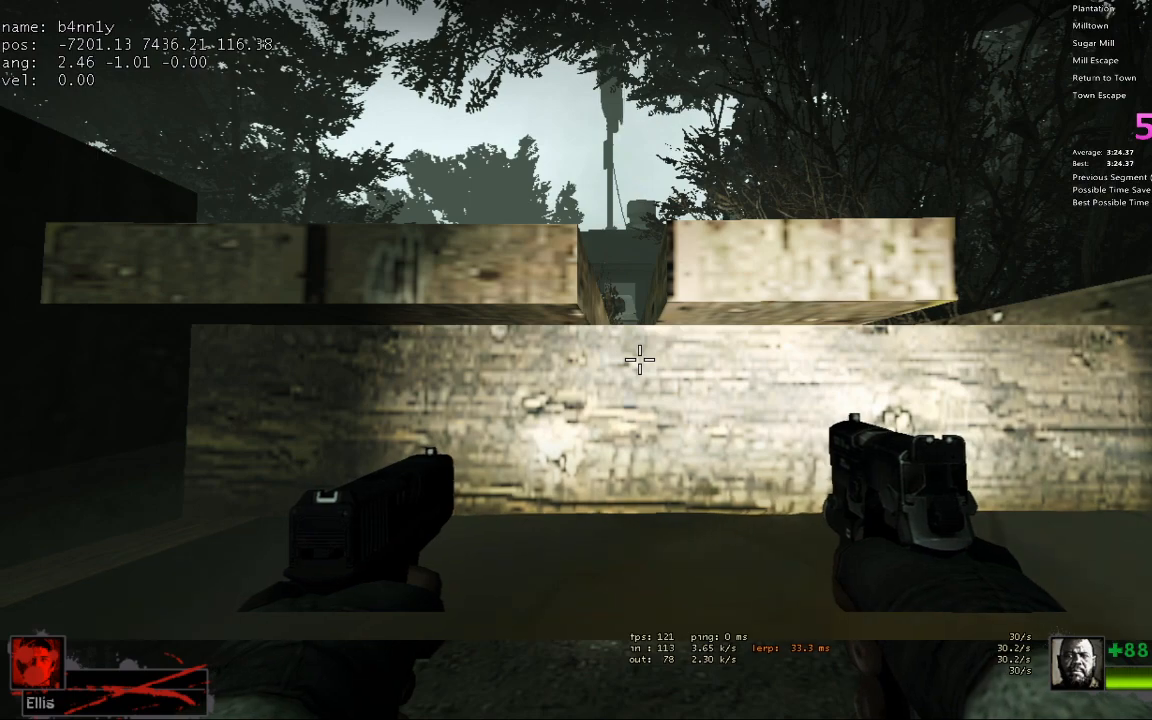
{"keys": ["ctrl"], "events": []}
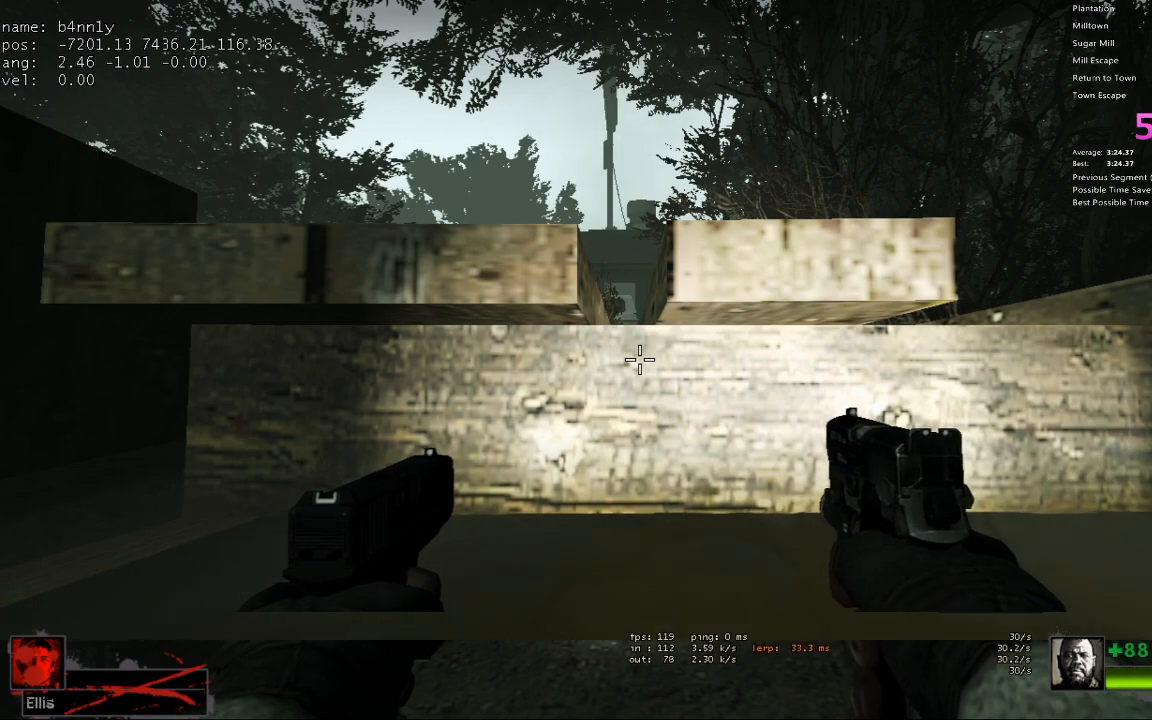
{"keys": ["ctrl"], "events": []}
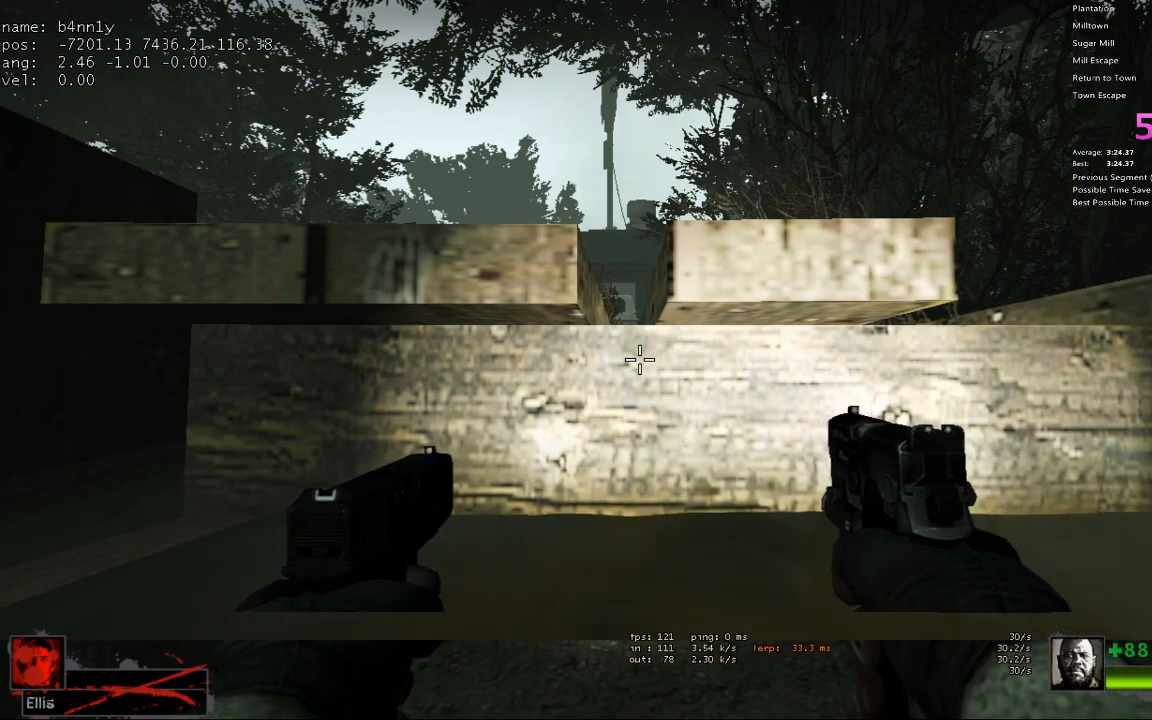
{"keys": ["ctrl"], "events": []}
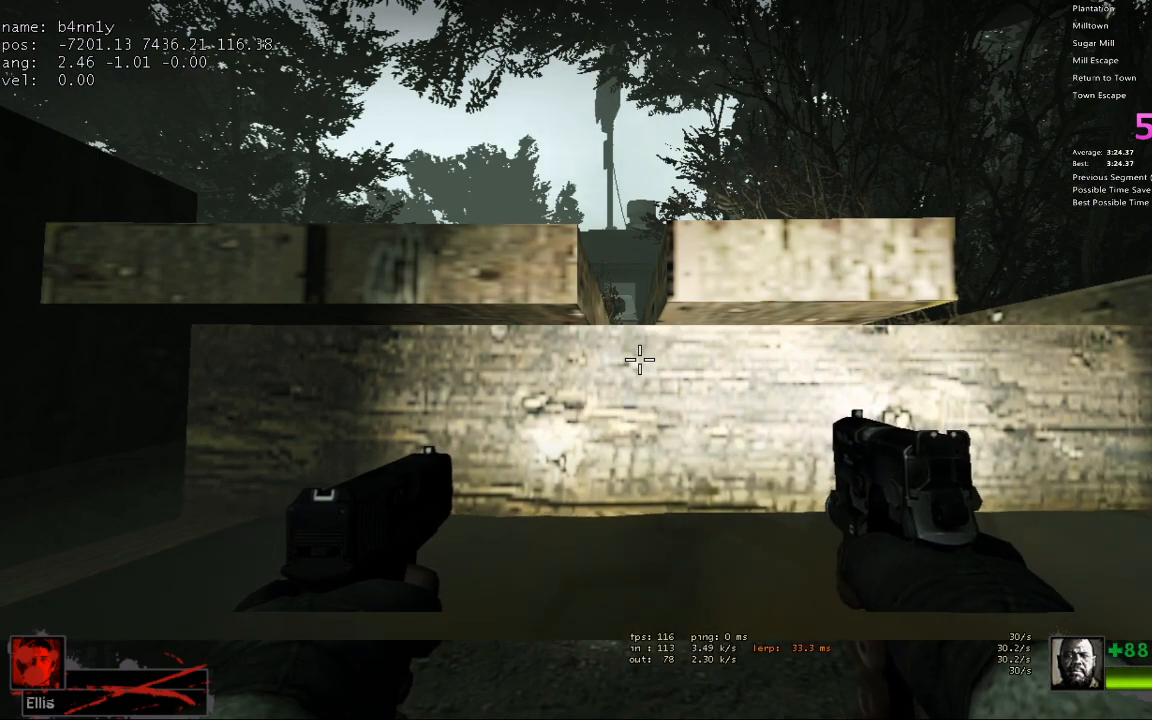
{"keys": ["ctrl"], "events": []}
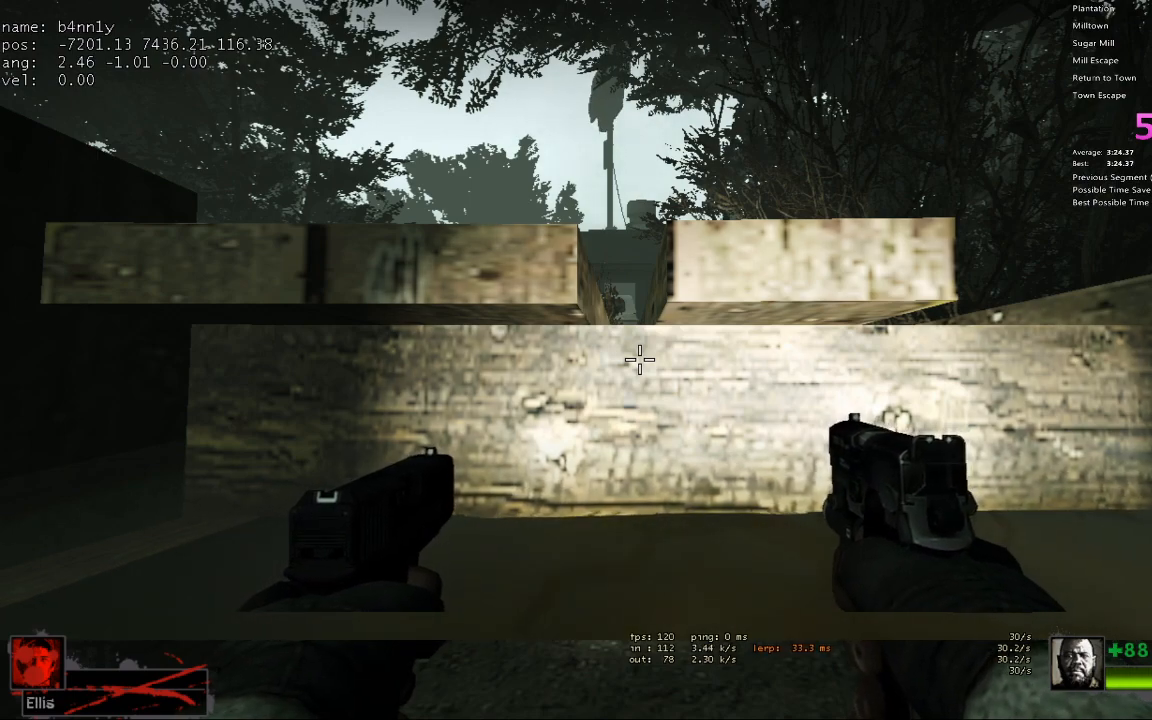
{"keys": ["ctrl"], "events": []}
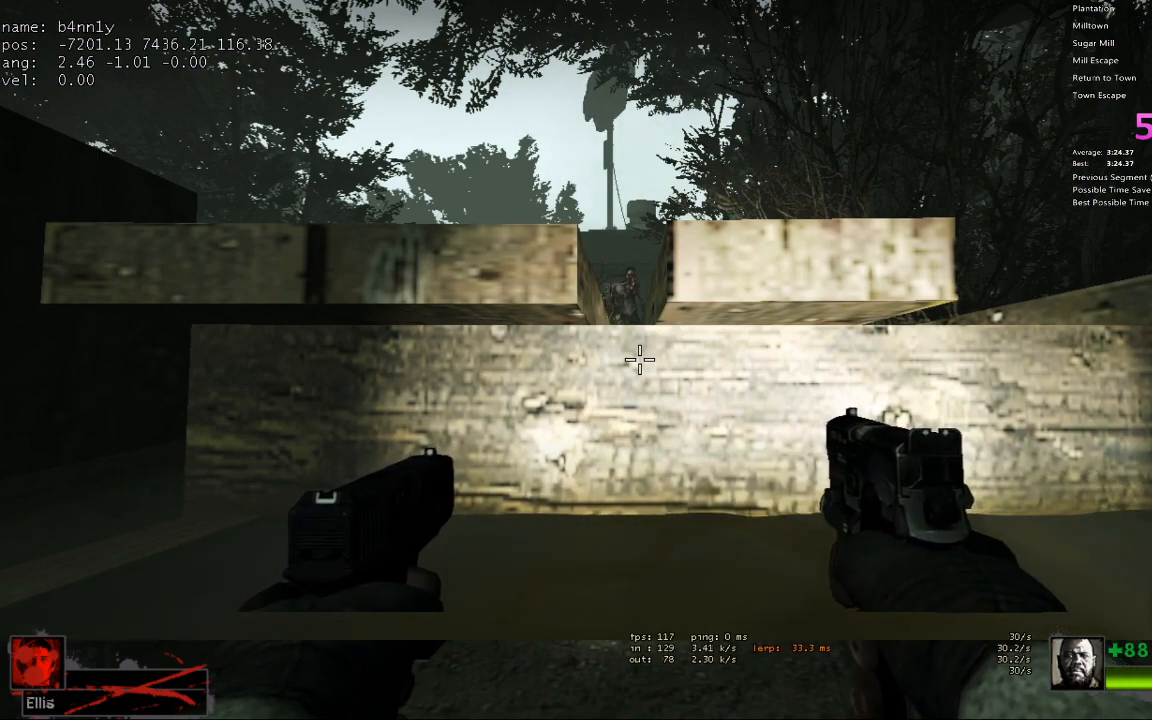
{"keys": ["ctrl"], "events": []}
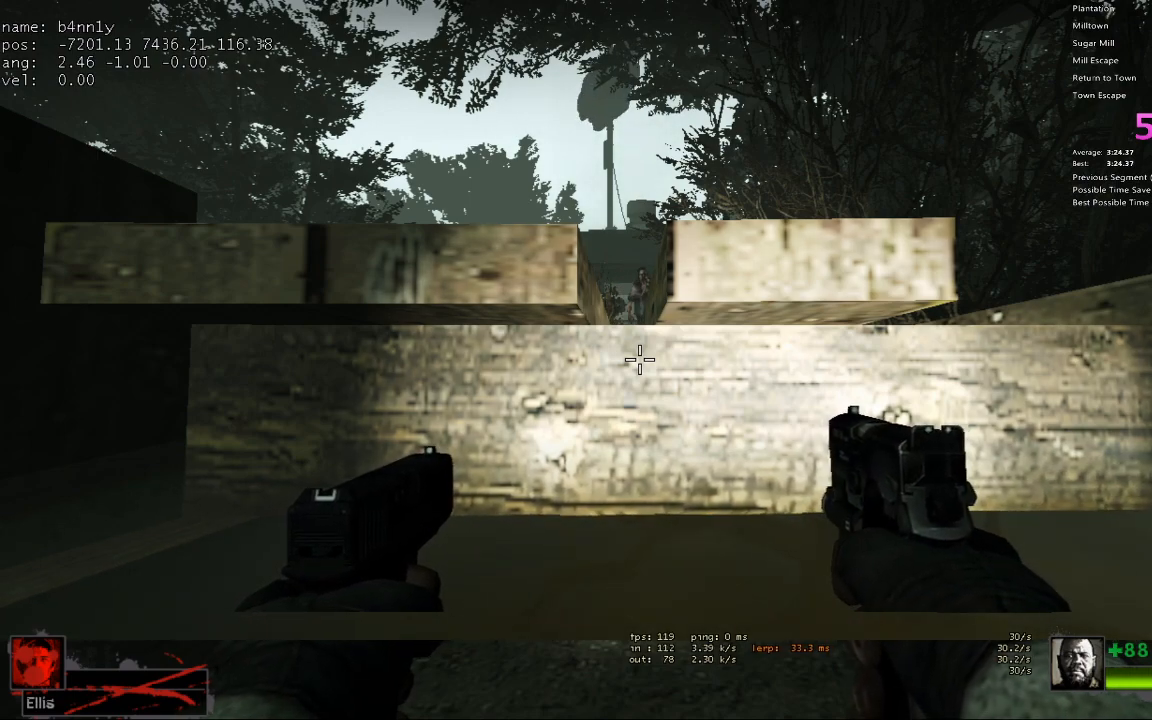
{"keys": ["ctrl"], "events": []}
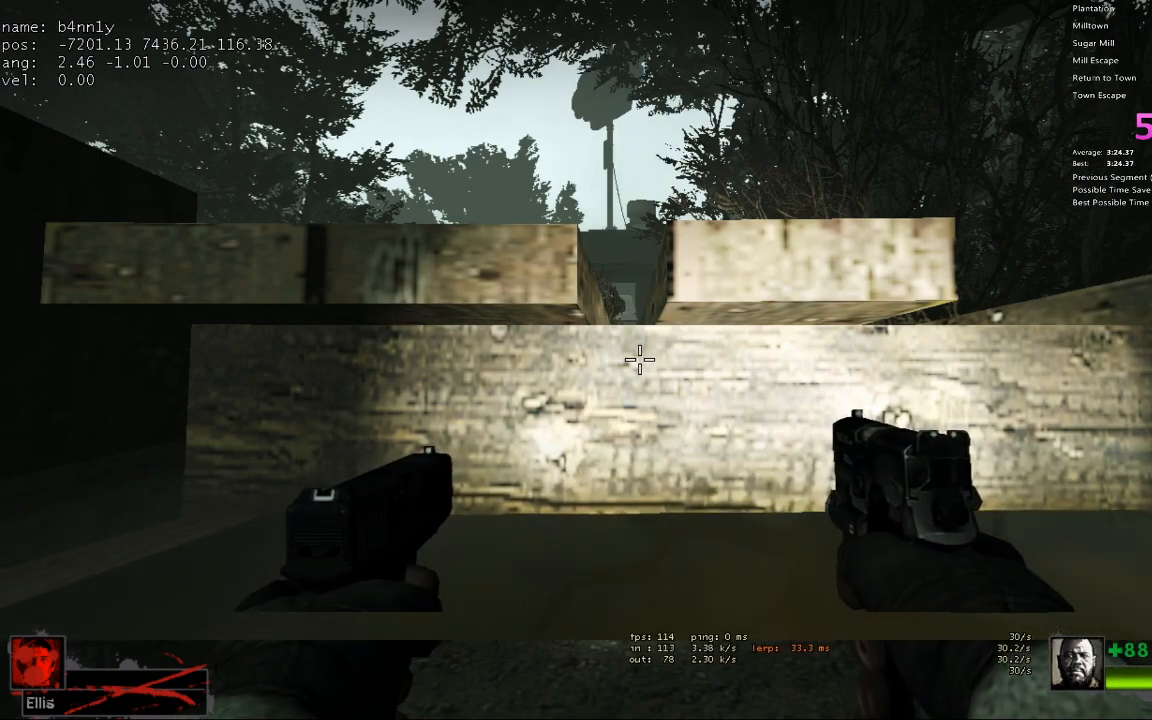
{"keys": ["ctrl"], "events": []}
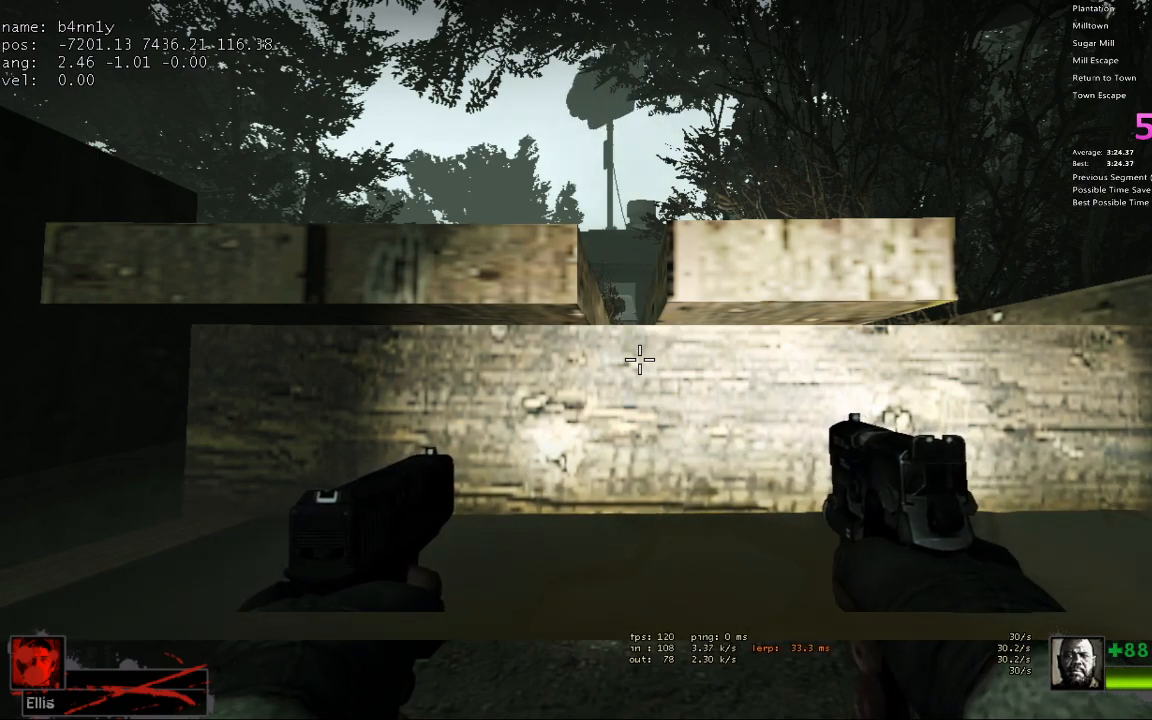
{"keys": ["ctrl"], "events": []}
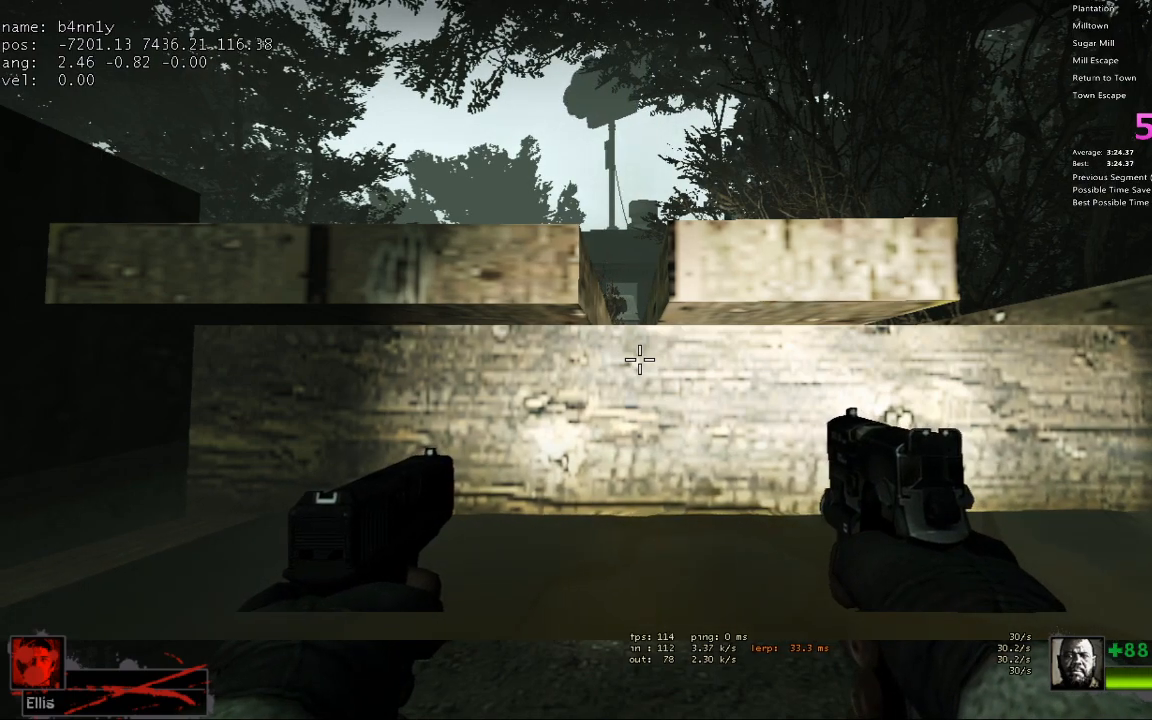
{"keys": ["ctrl"], "events": []}
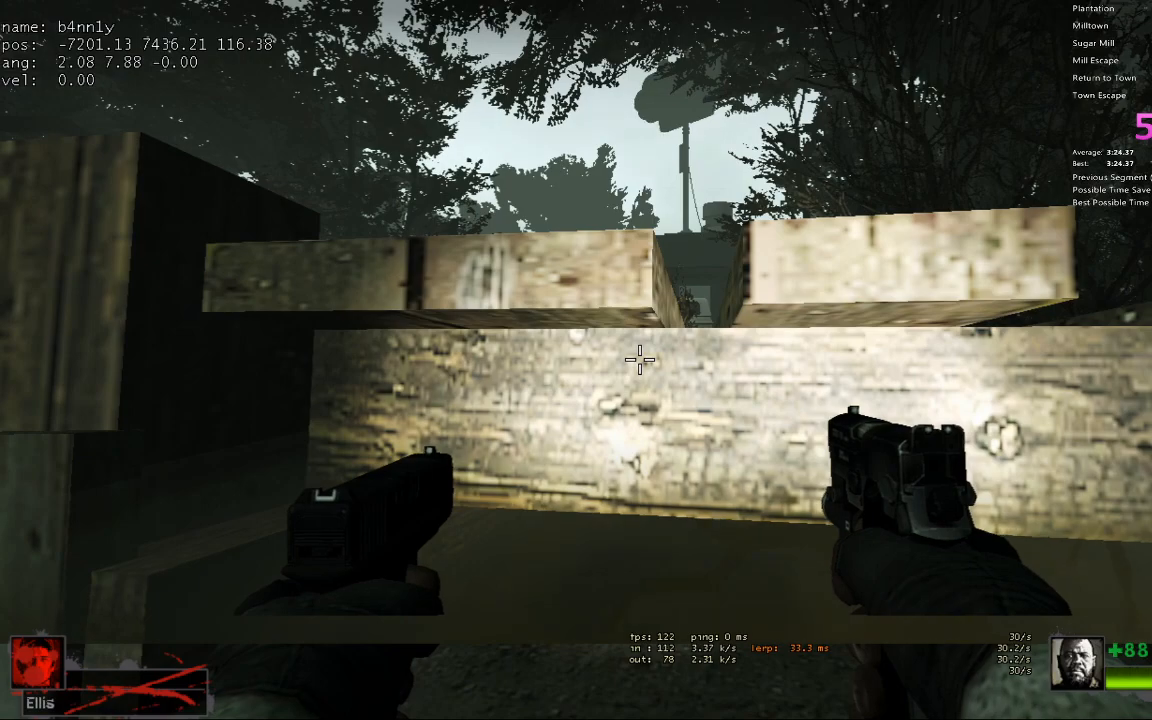
{"keys": ["ctrl"], "events": []}
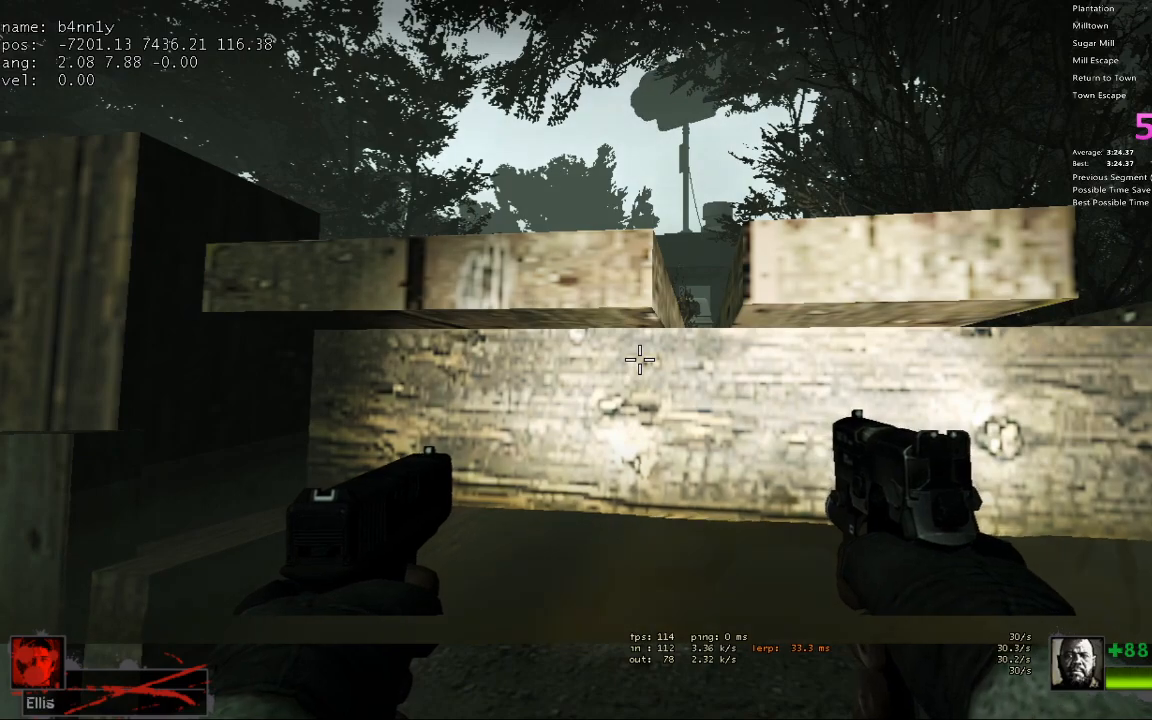
{"keys": ["ctrl"], "events": []}
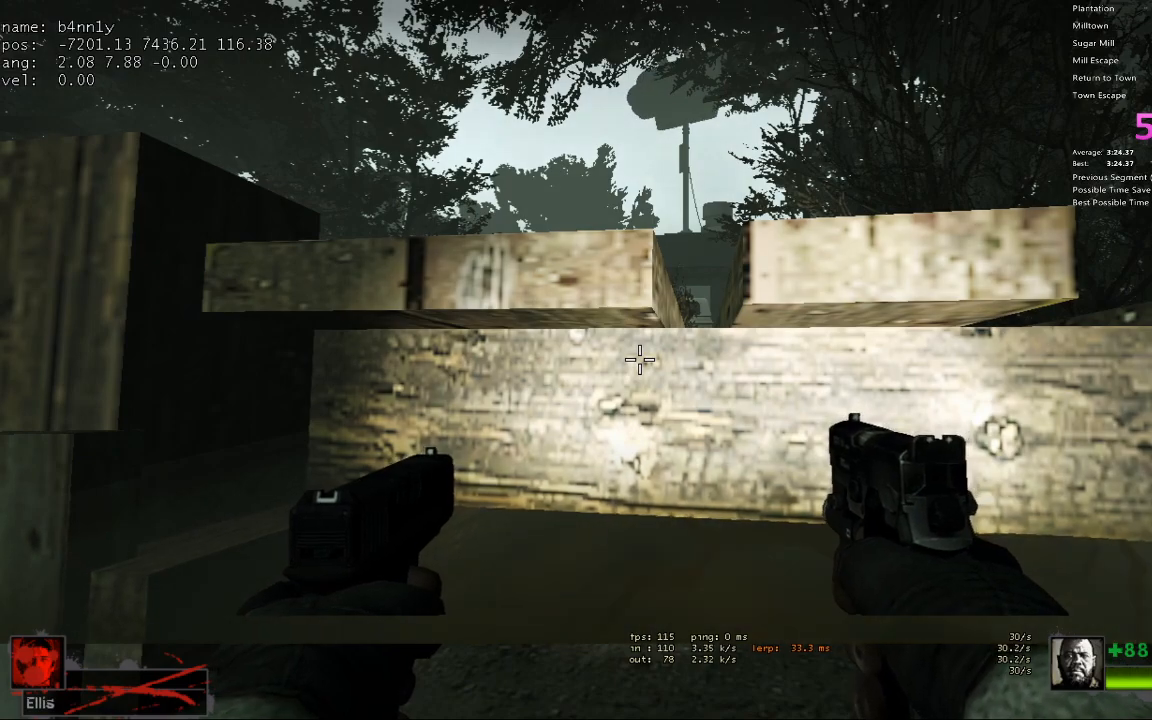
{"keys": ["ctrl"], "events": []}
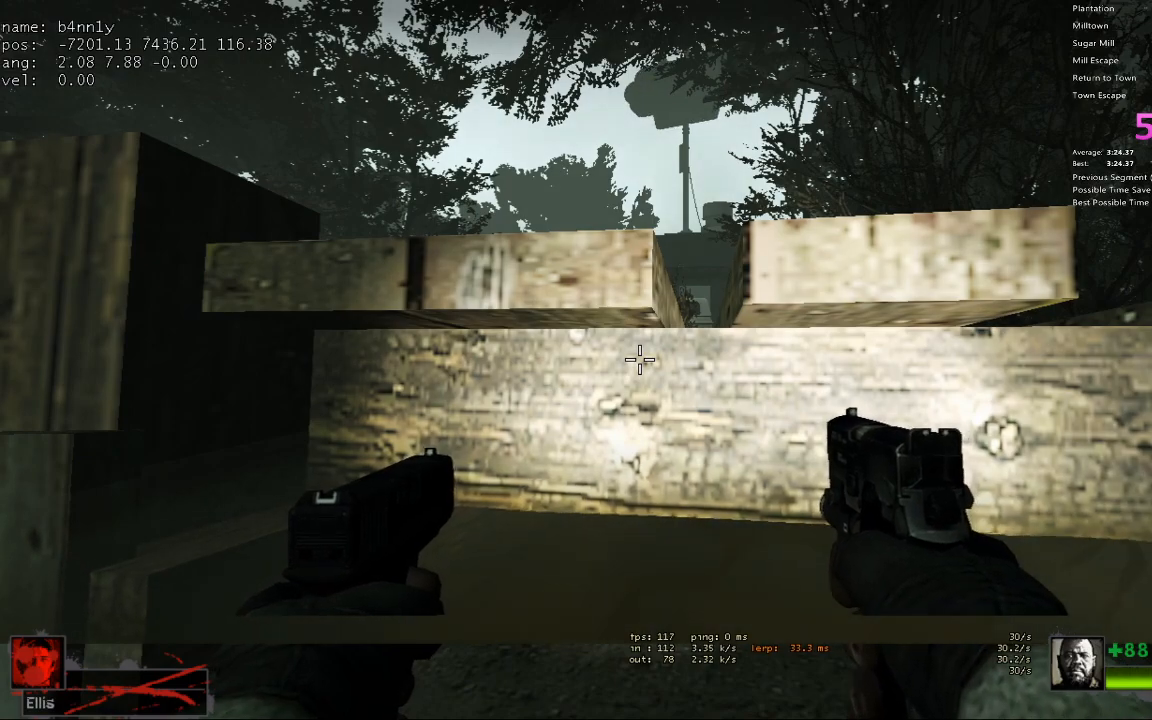
{"keys": ["ctrl"], "events": []}
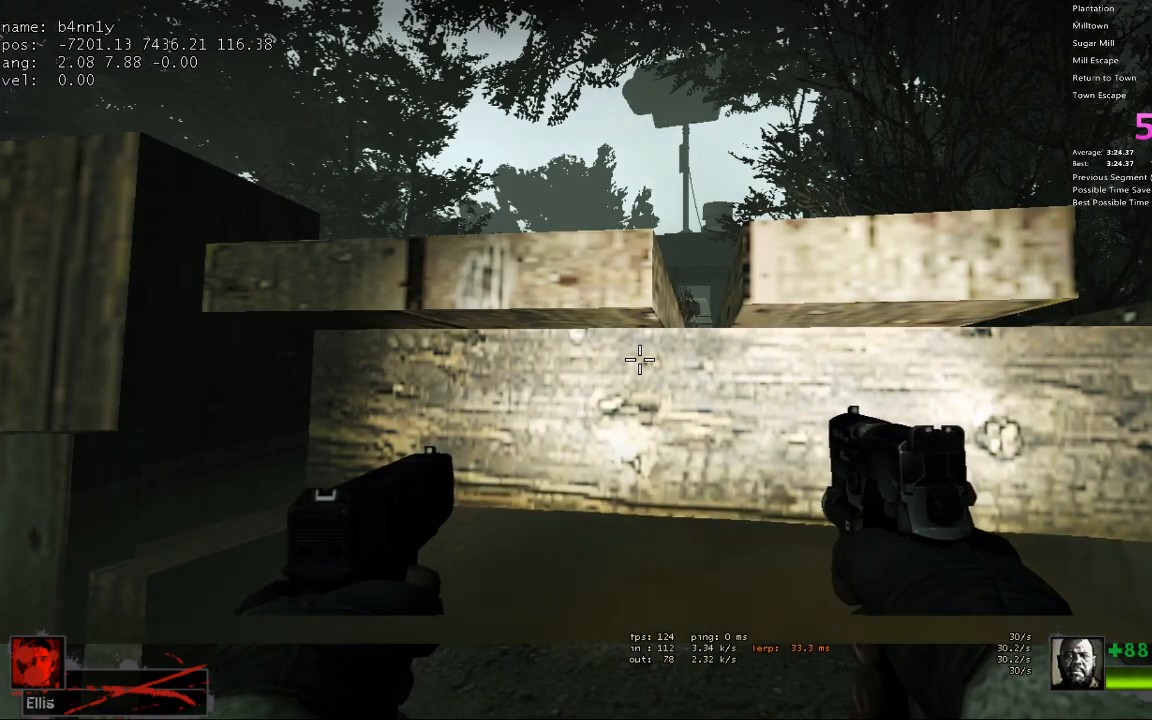
{"keys": ["ctrl"], "events": []}
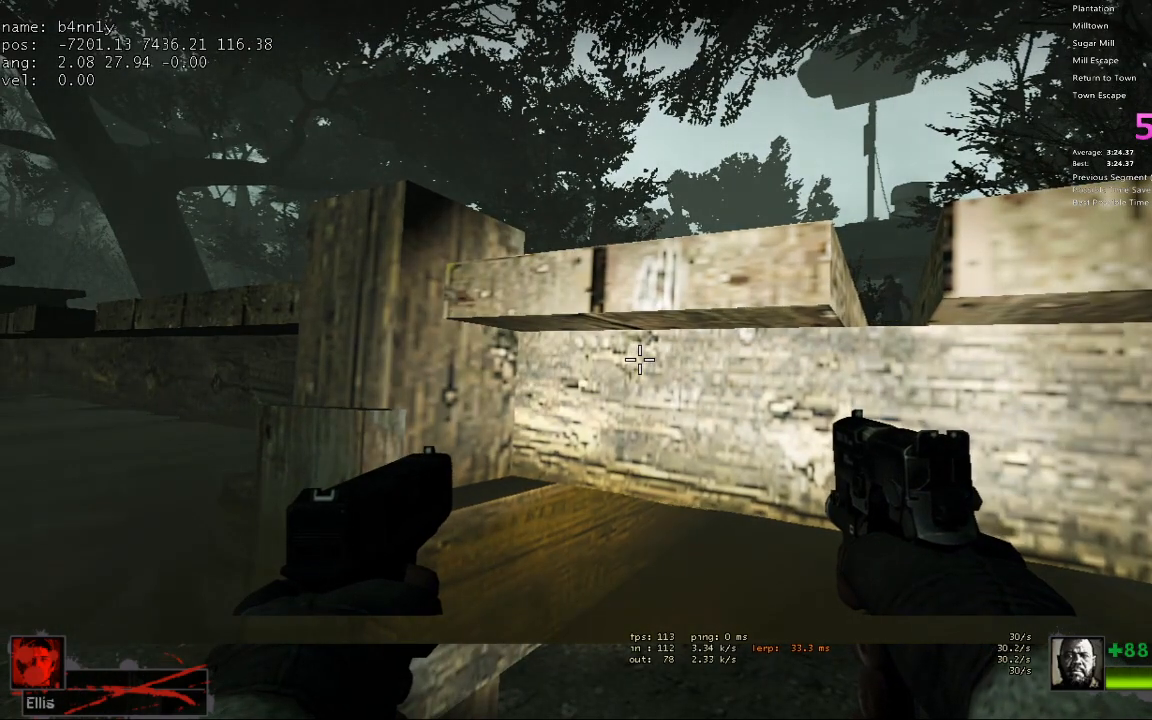
{"keys": ["ctrl"], "events": []}
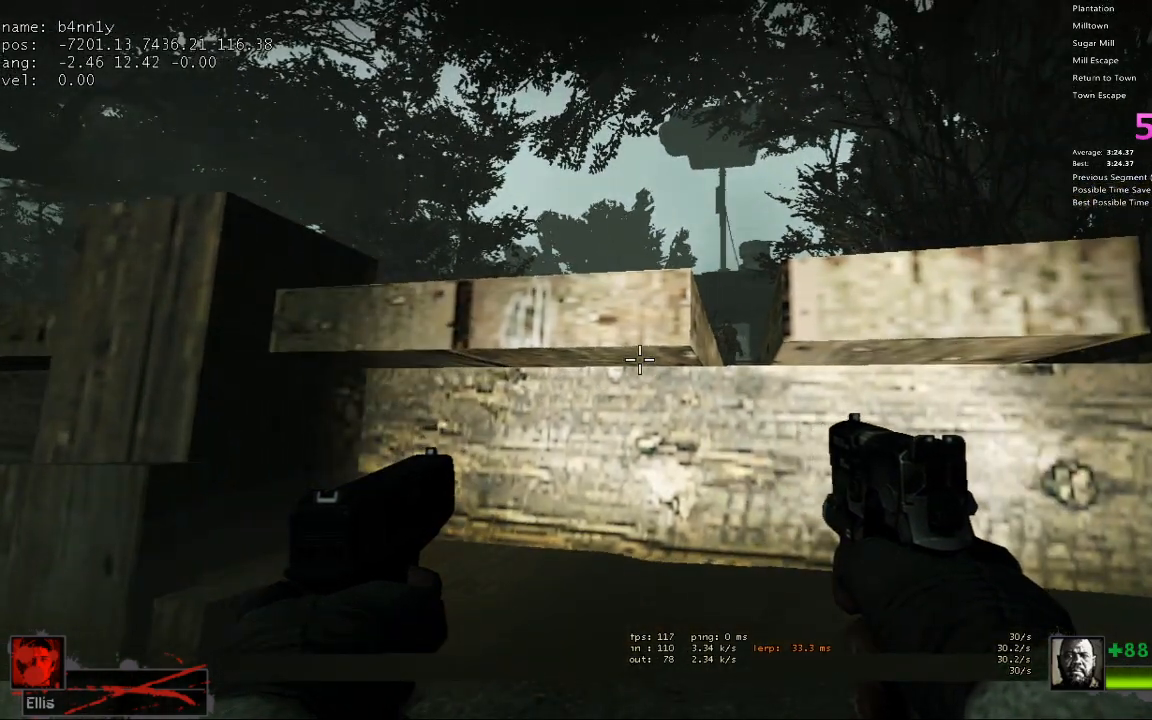
{"keys": ["ctrl"], "events": []}
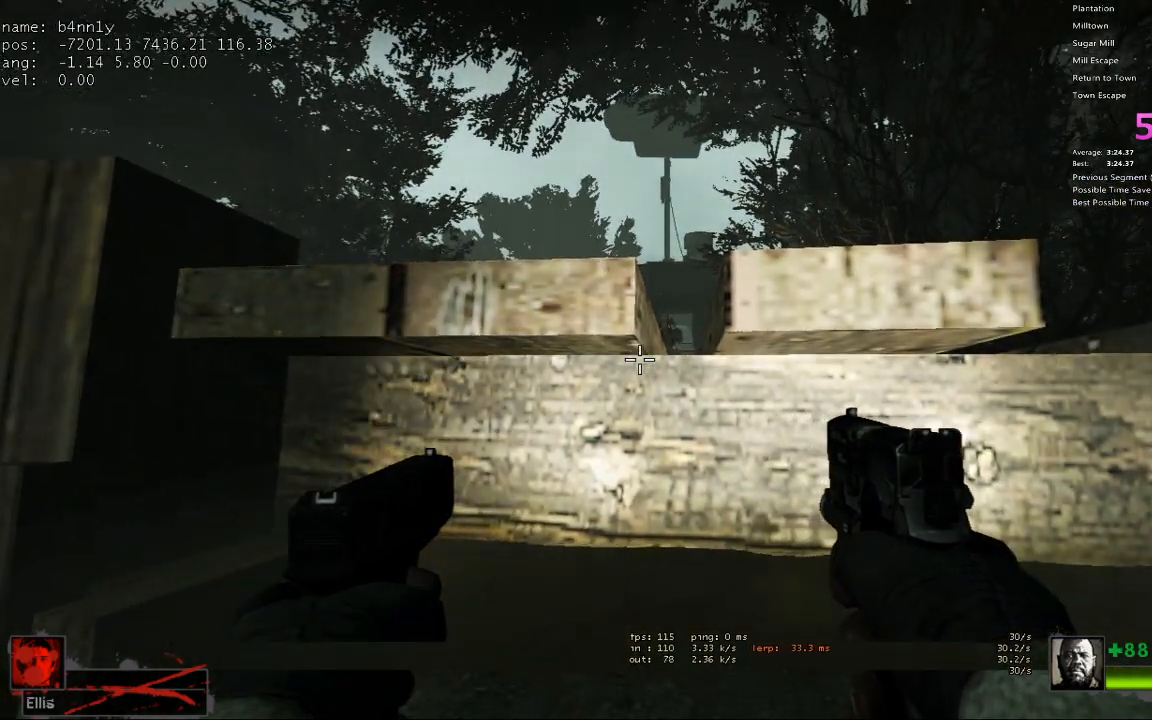
{"keys": ["ctrl"], "events": []}
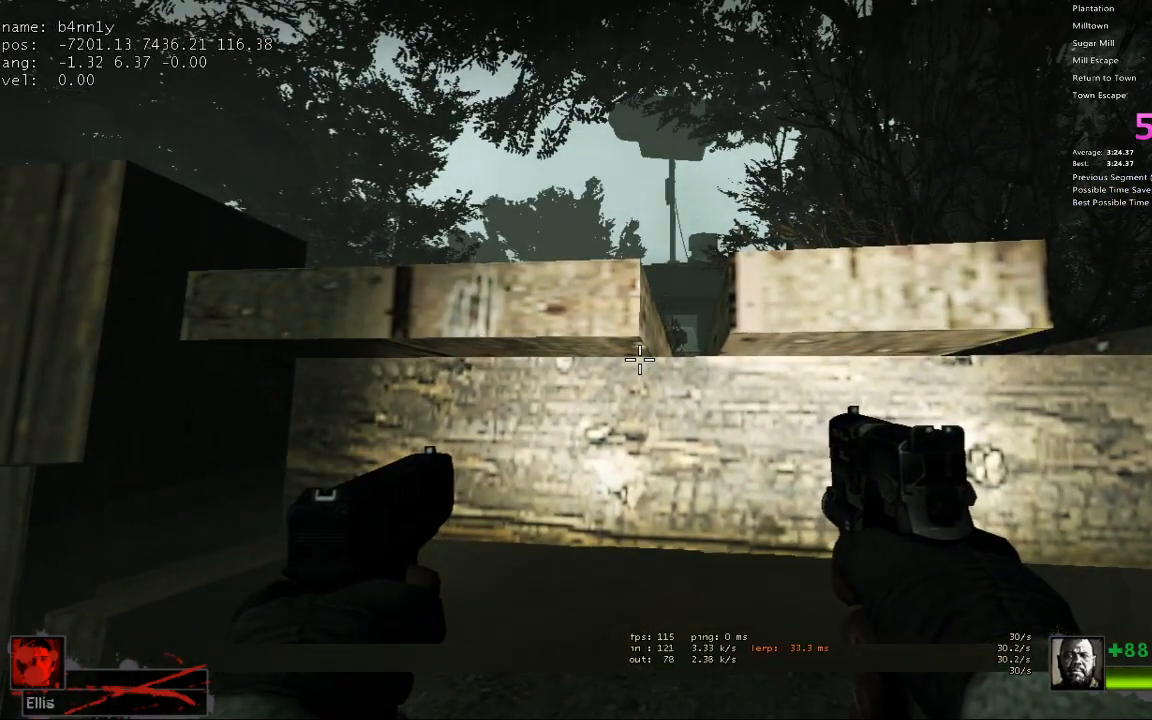
{"keys": ["ctrl"], "events": []}
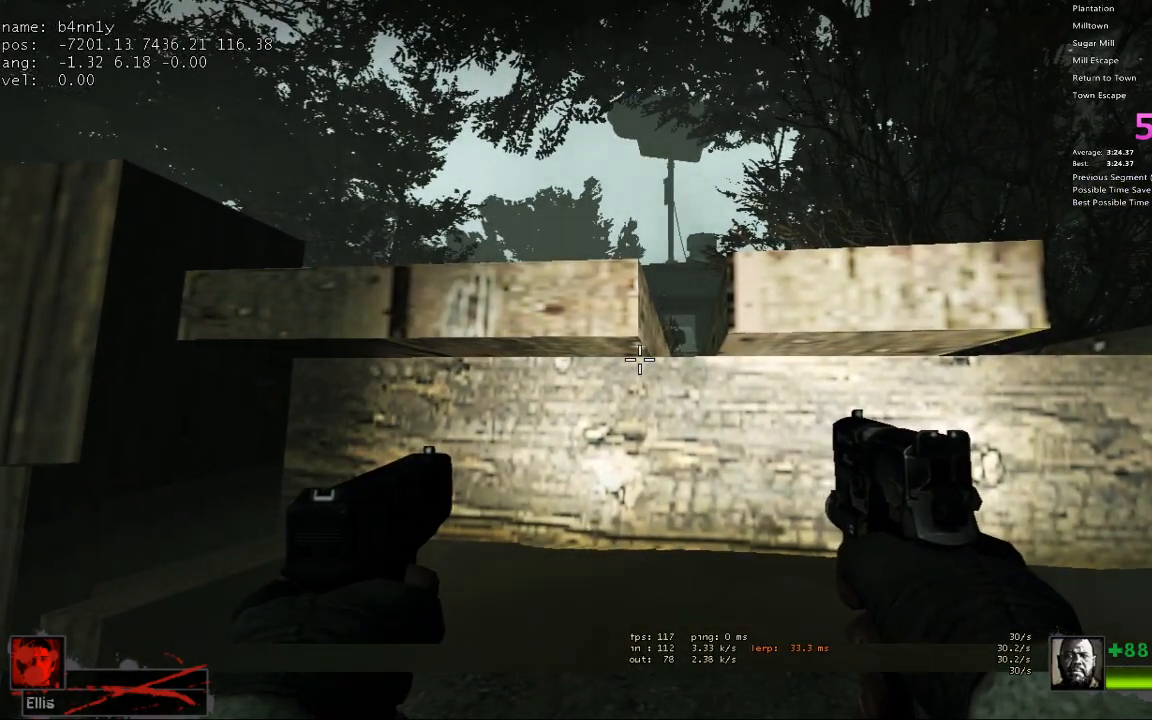
{"keys": ["ctrl"], "events": []}
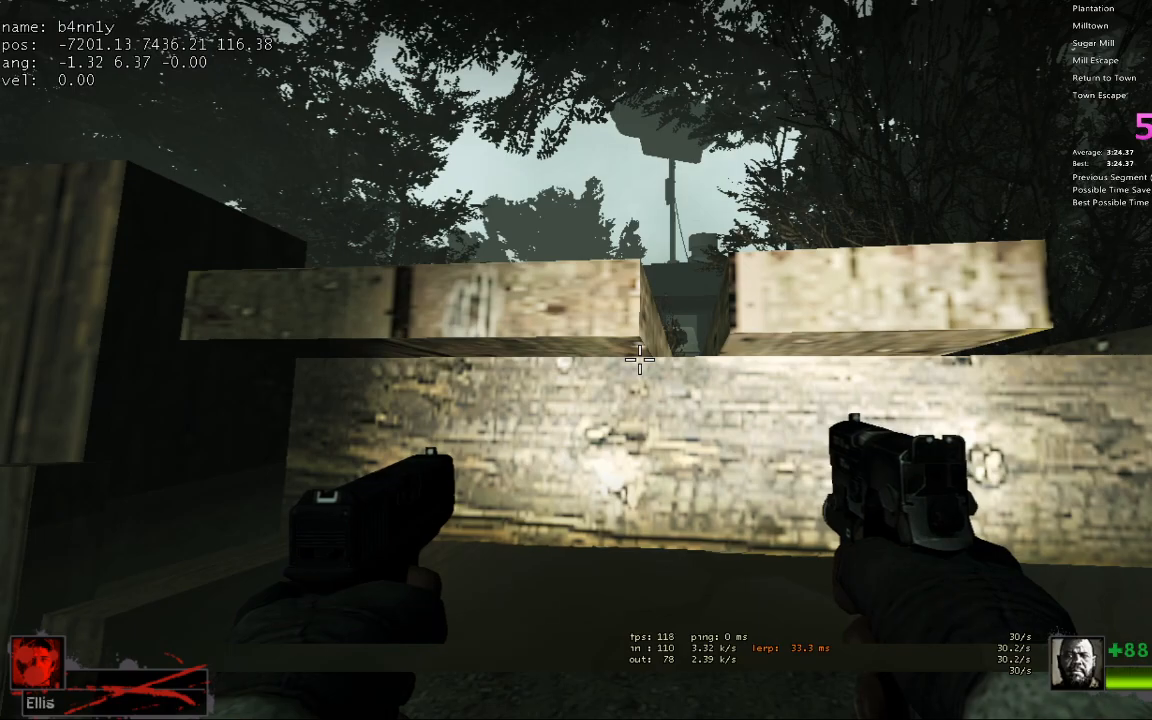
{"keys": ["ctrl"], "events": []}
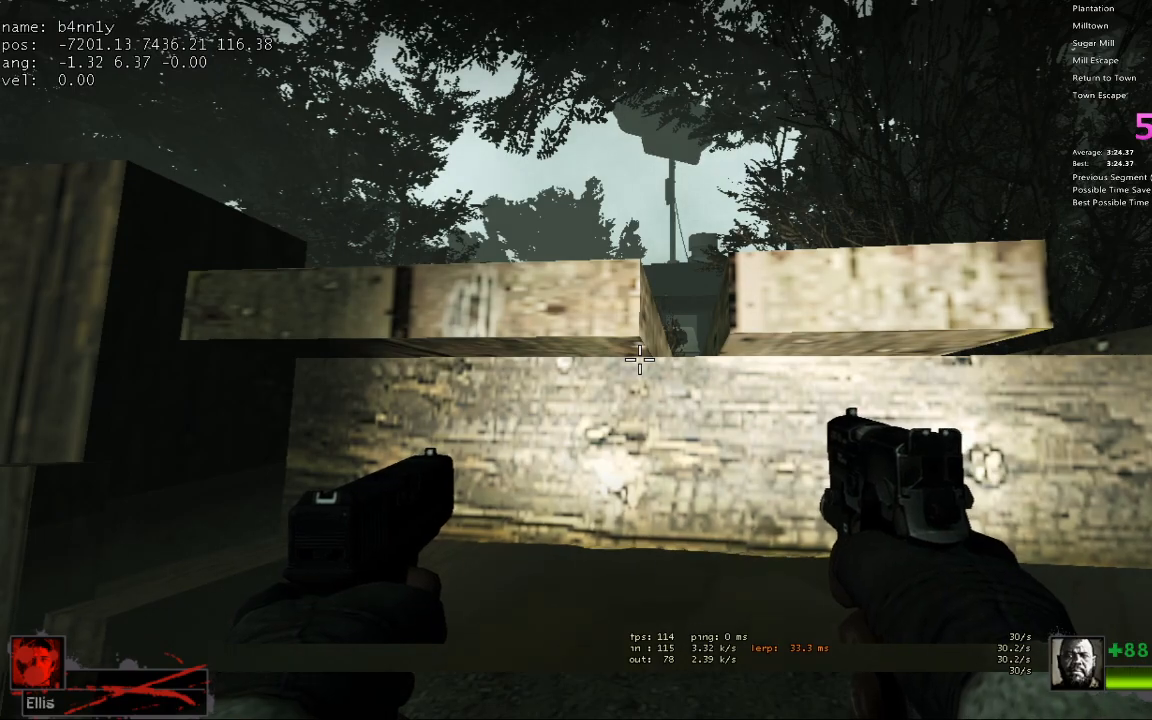
{"keys": [], "events": [[350, "ctrl", "up"]]}
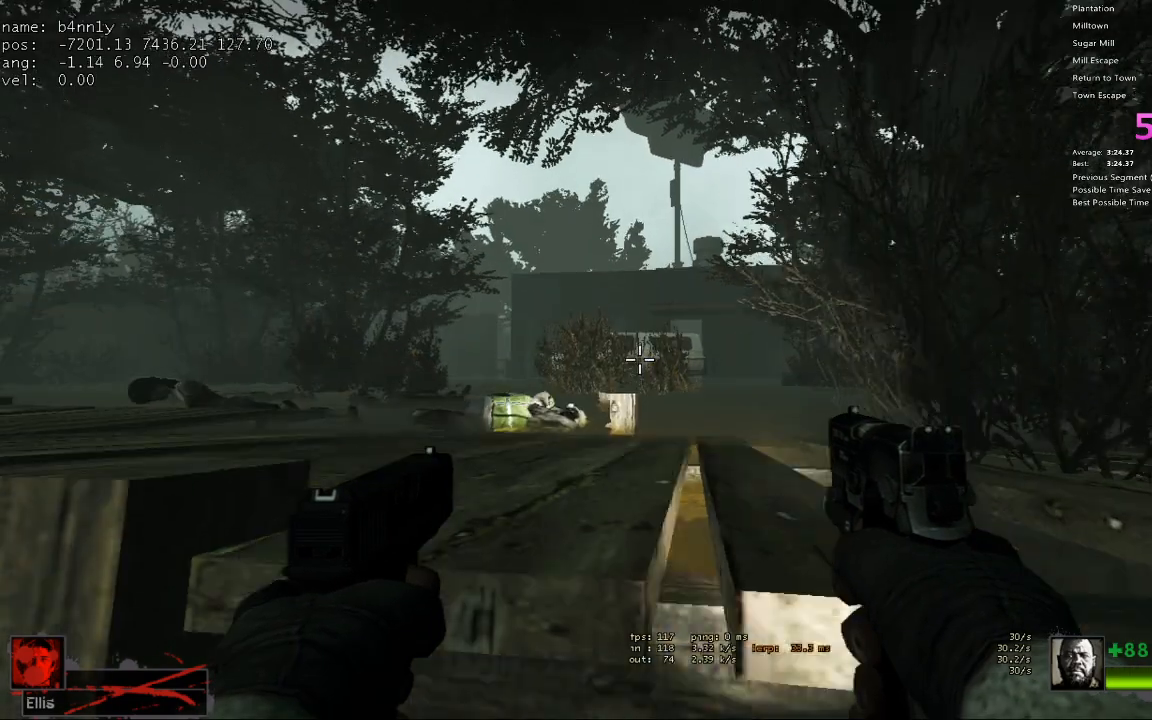
{"keys": [], "events": []}
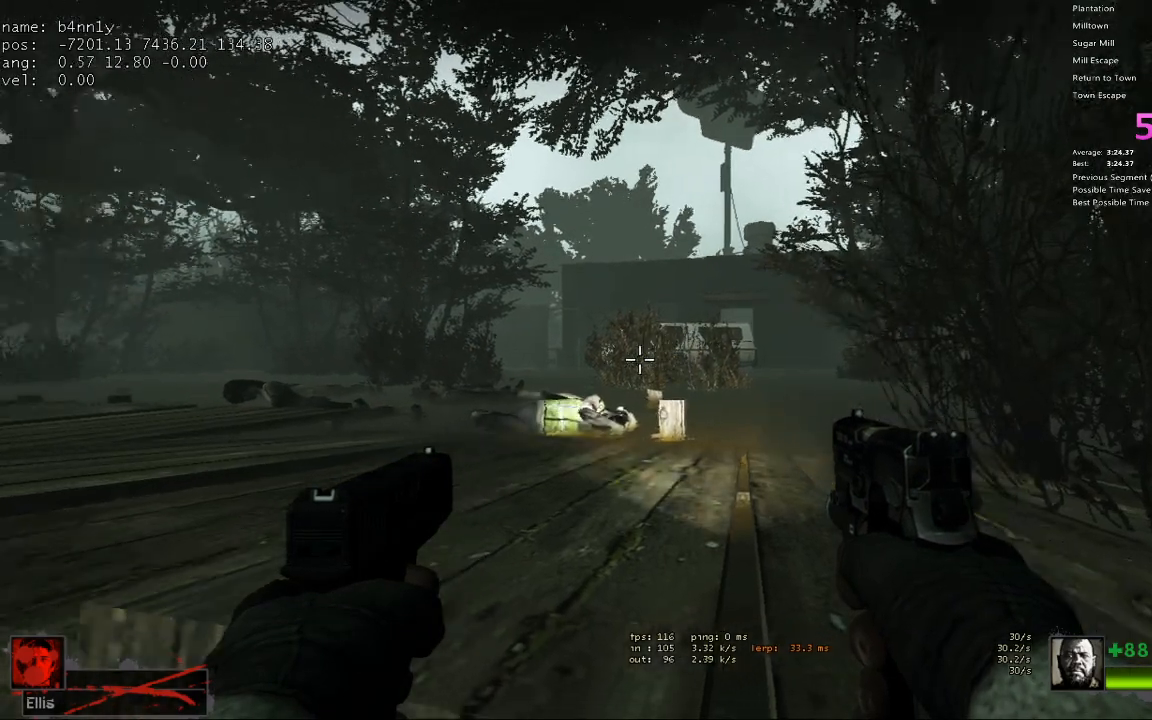
{"keys": [], "events": []}